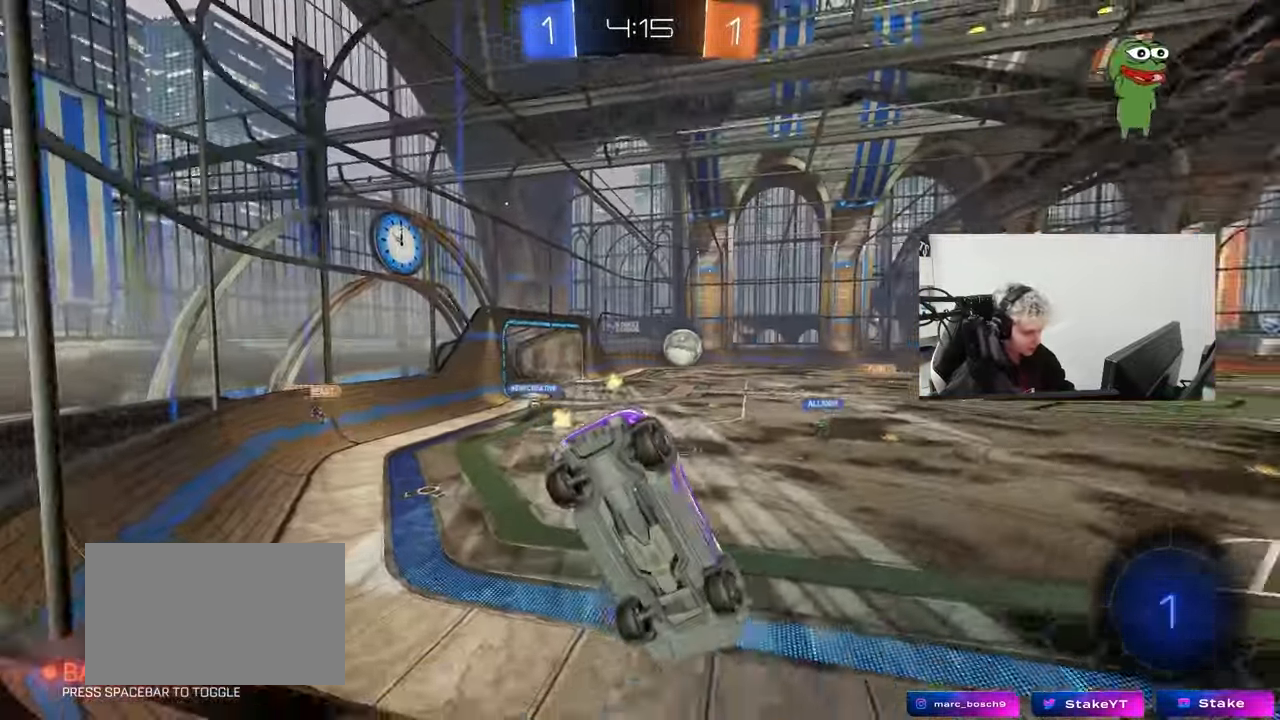
Gameplay with keyboard and mouse; each line is a JSON object with the keys and mouse buttons held at the frame after it. "events" lists presses ("down") and releases ("up") of "1", "2", "3", "4", "5", "a", "alt", "c", "caps_lock", "ctrl", "d", "e", "f", "g", "q", "r", "s", "shift", "space", "t", "tab", "v", "w", "x", "z", "mouse_left", "mouse_wheel" and "mouse_right" between this image and that frame as [ms after this image, input, new state], when the widget could be followed in between. "mouse_left", "mouse_wheel", "mouse_right" = the "left", "wheel", "right" buttons of the "mouse" list. No other keys are recorded. "wheel" means that the mouse wheel is clicked or scrolled. Mouse movement is not recorded.
{"keys": ["w"], "mouse": [], "events": [[117, "d", "down"], [167, "d", "up"], [400, "d", "down"], [483, "d", "up"]]}
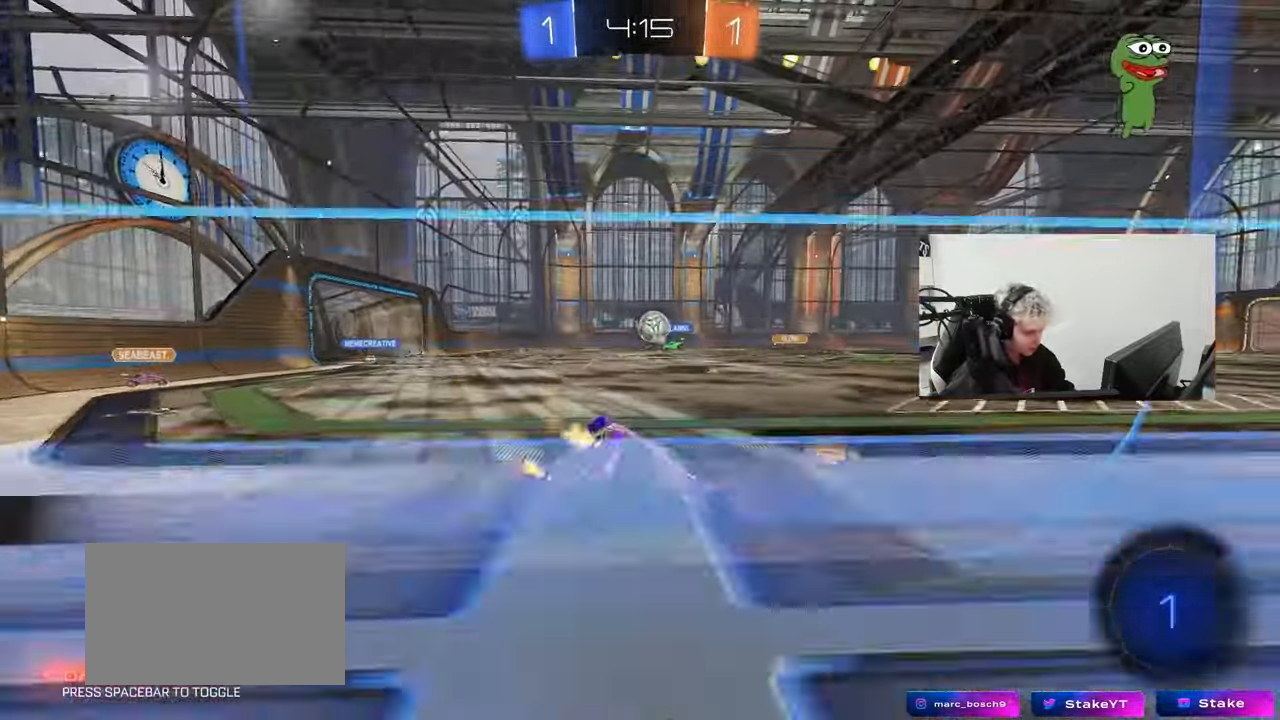
{"keys": ["a", "w"], "mouse": [], "events": [[33, "a", "down"], [183, "a", "up"], [267, "a", "down"]]}
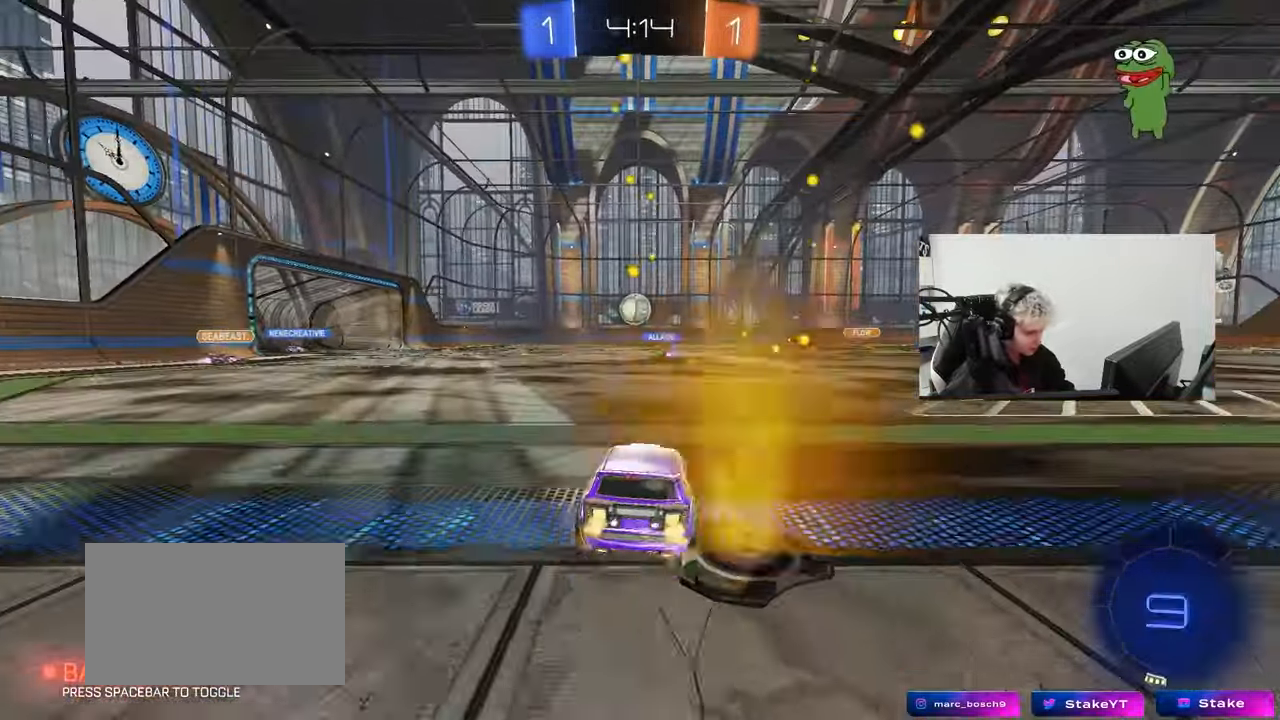
{"keys": ["d", "w"], "mouse": [], "events": [[150, "a", "up"], [383, "d", "down"]]}
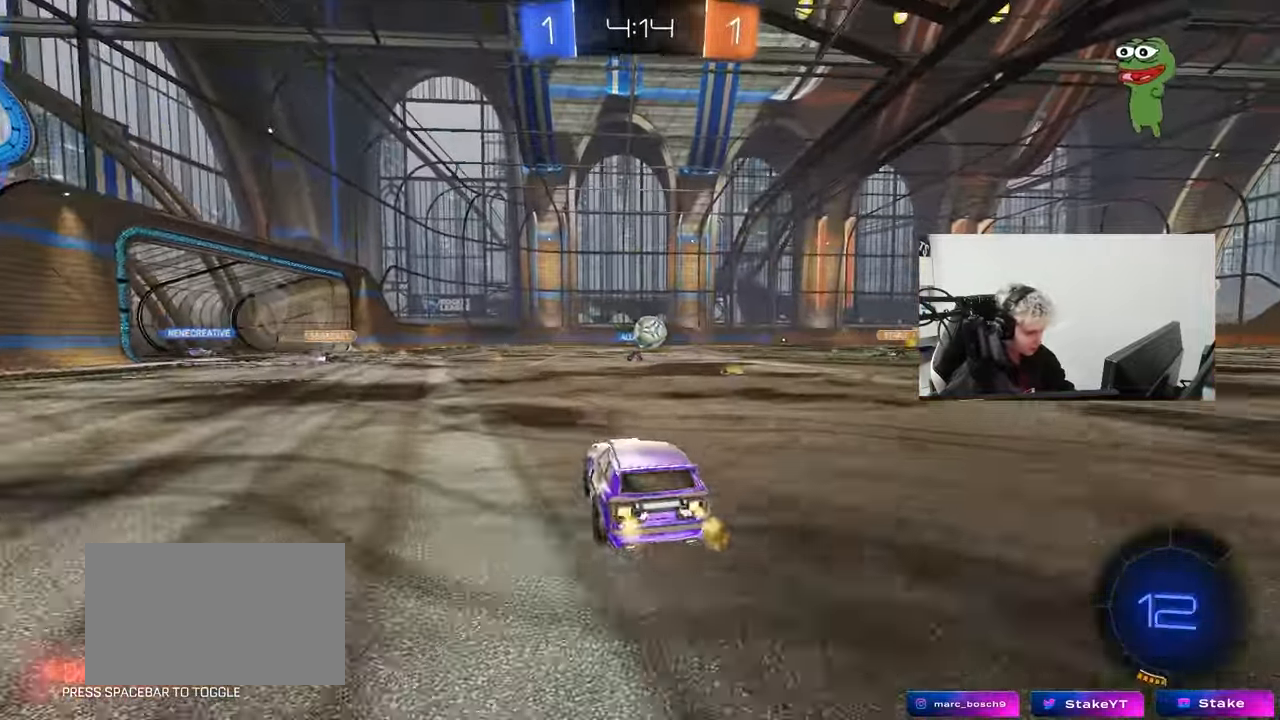
{"keys": ["w"], "mouse": [], "events": [[117, "d", "up"], [267, "d", "down"], [400, "d", "up"]]}
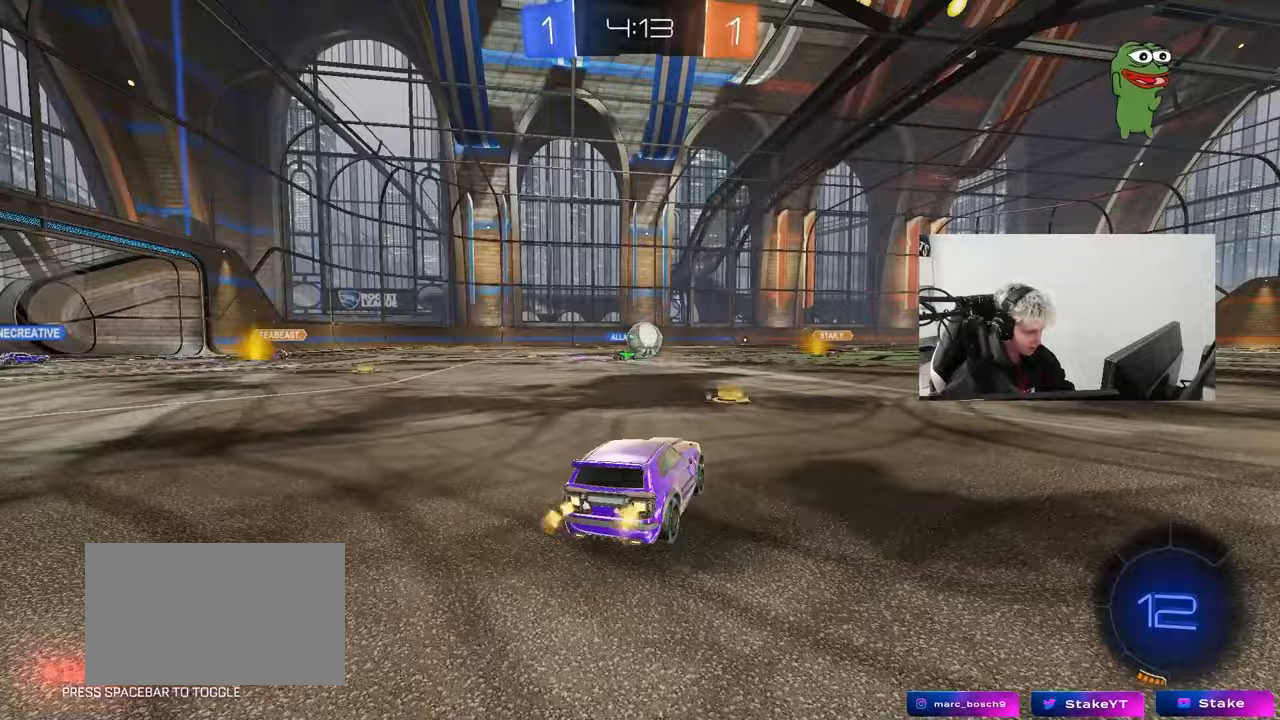
{"keys": ["d", "w"], "mouse": ["left"], "events": [[183, "d", "down"], [317, "d", "up"], [467, "d", "down"], [500, "mouse_left", "down"]]}
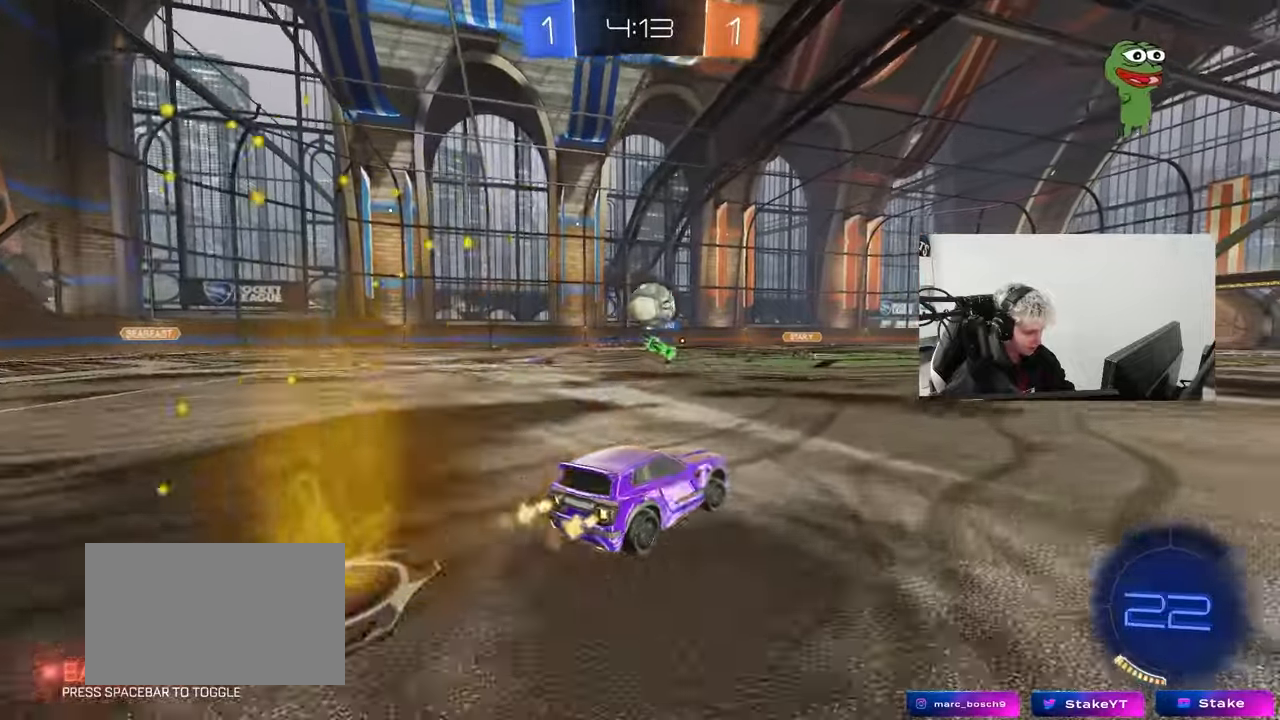
{"keys": [], "mouse": ["left"], "events": [[100, "d", "up"], [150, "a", "down"], [333, "a", "up"], [333, "w", "up"], [433, "w", "down"], [483, "w", "up"]]}
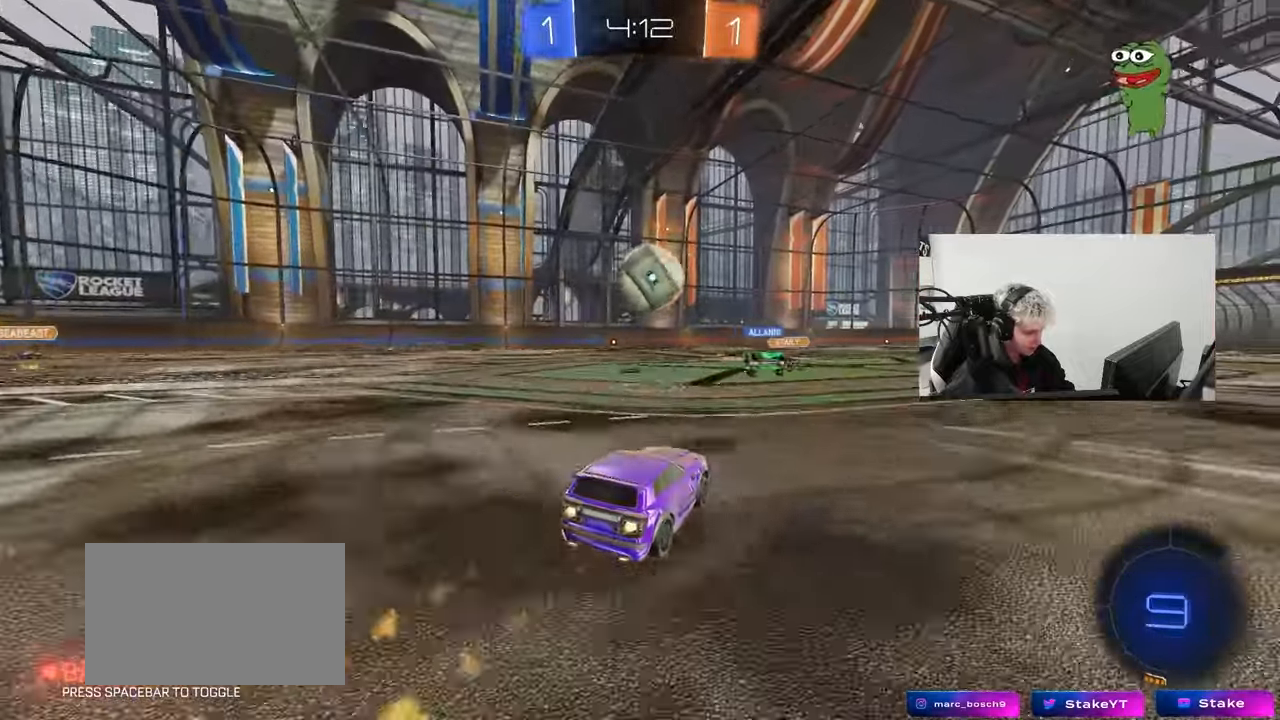
{"keys": ["d", "shift", "w"], "mouse": ["left", "right"], "events": [[17, "mouse_right", "down"], [67, "a", "down"], [67, "s", "down"], [67, "shift", "down"], [217, "s", "up"], [250, "a", "up"], [250, "mouse_right", "up"], [250, "shift", "up"], [300, "d", "down"], [350, "shift", "down"], [350, "w", "down"], [400, "mouse_right", "down"]]}
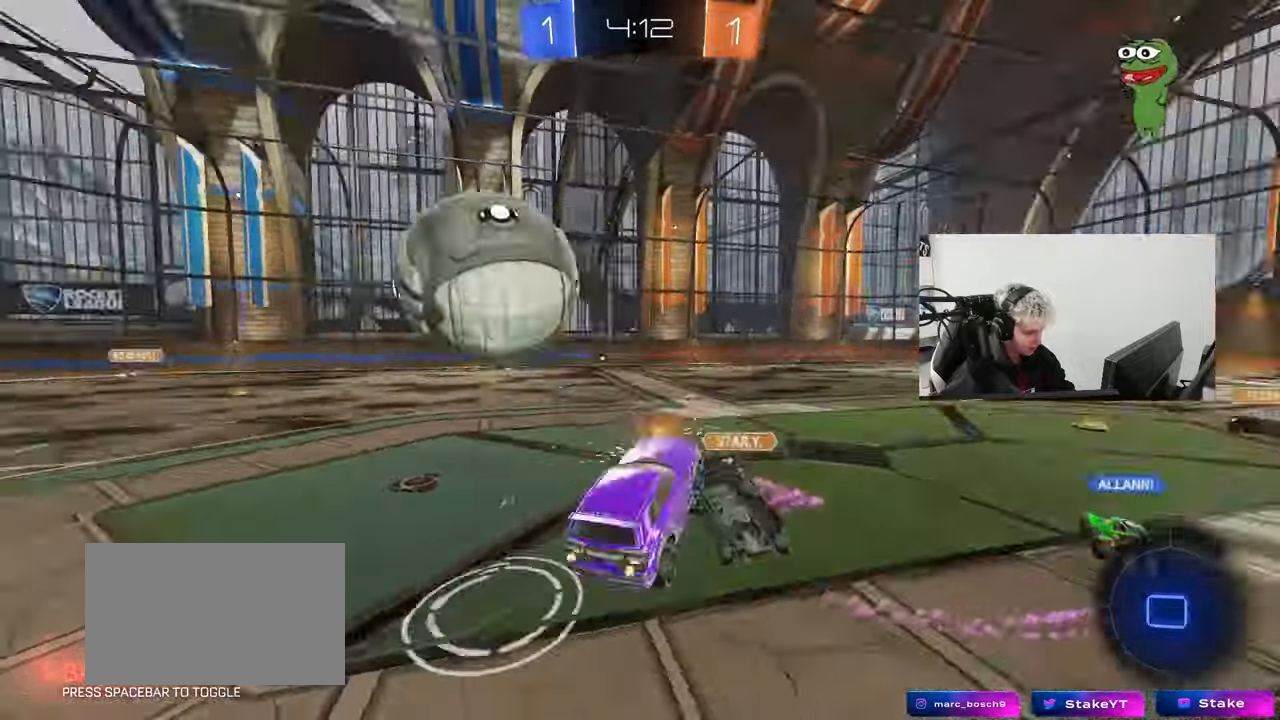
{"keys": ["d", "shift"], "mouse": [], "events": [[33, "s", "down"], [33, "w", "up"], [83, "mouse_right", "up"], [183, "mouse_left", "up"], [317, "s", "up"], [367, "s", "down"], [500, "s", "up"]]}
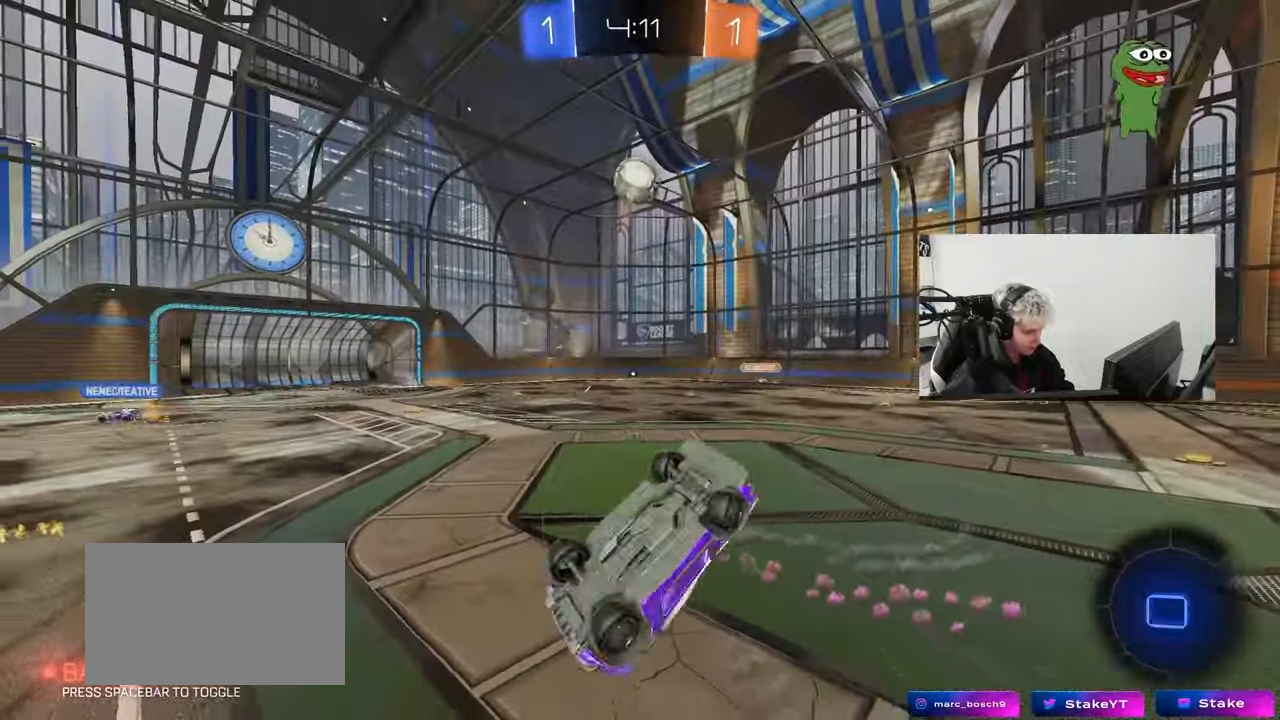
{"keys": ["w"], "mouse": [], "events": [[100, "w", "down"], [200, "shift", "up"], [383, "d", "up"]]}
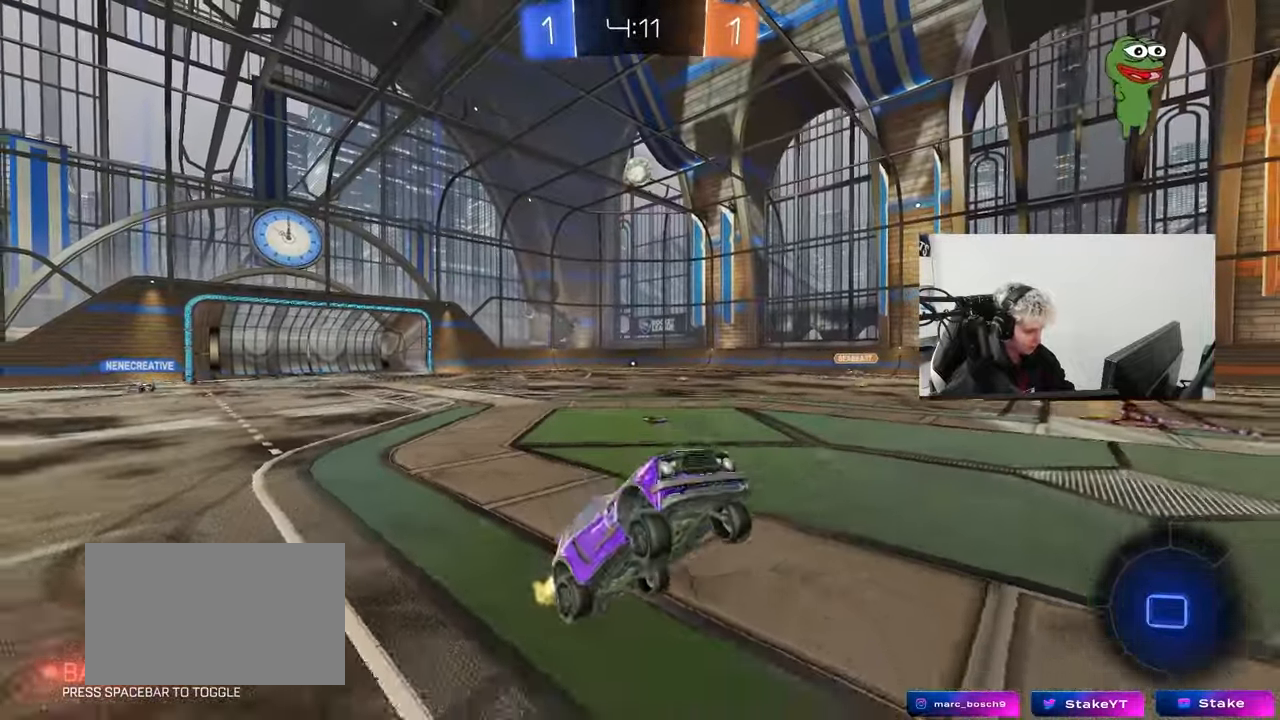
{"keys": ["d", "space", "w"], "mouse": [], "events": [[67, "d", "down"], [400, "space", "down"]]}
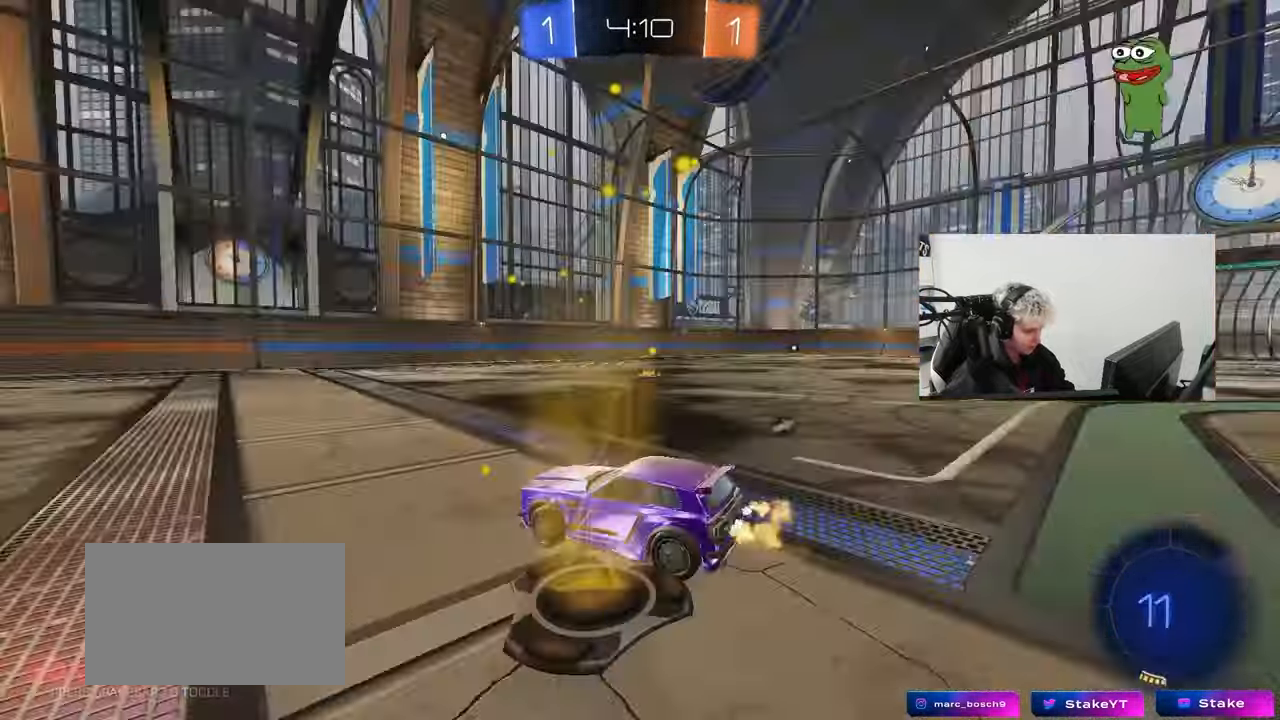
{"keys": ["d", "w"], "mouse": [], "events": [[33, "space", "up"], [83, "d", "up"], [183, "d", "down"]]}
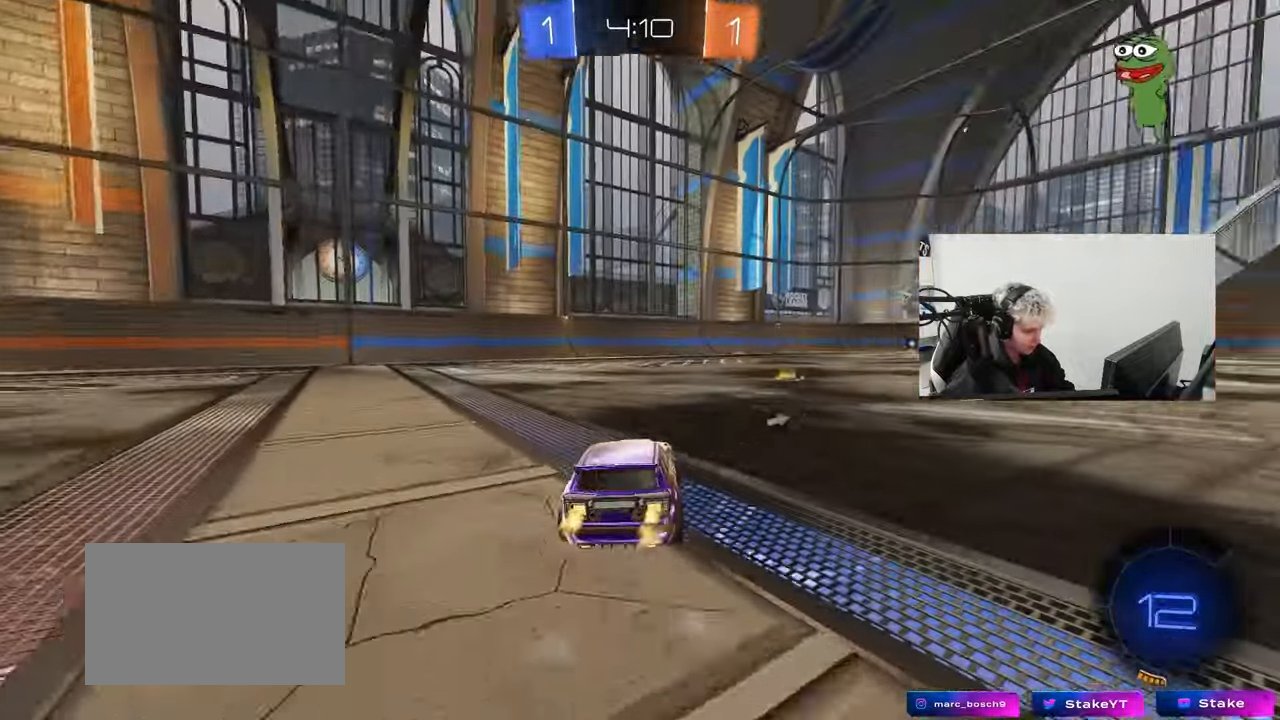
{"keys": ["d", "s", "shift", "space"], "mouse": ["left"], "events": [[50, "mouse_left", "down"], [100, "a", "down"], [100, "d", "up"], [150, "a", "up"], [150, "mouse_right", "down"], [200, "d", "down"], [233, "mouse_right", "up"], [233, "shift", "down"], [283, "mouse_right", "down"], [333, "s", "down"], [333, "w", "up"], [383, "space", "down"], [417, "mouse_right", "up"]]}
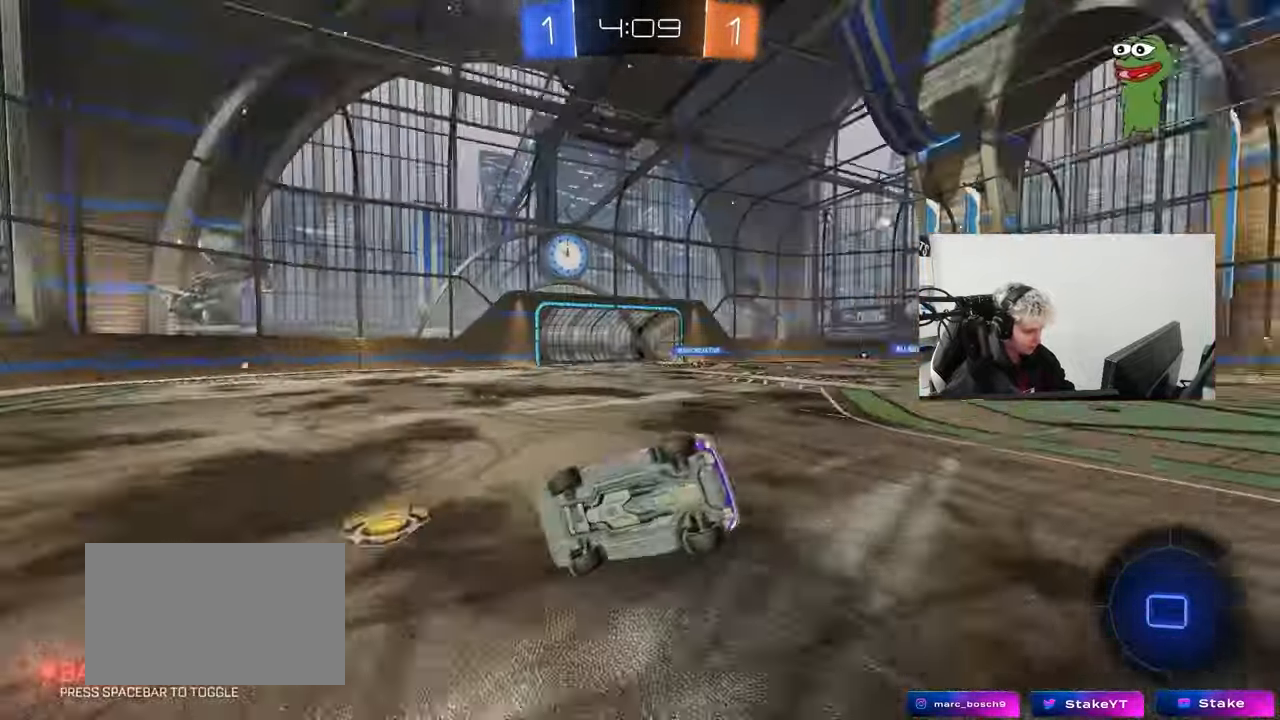
{"keys": ["d", "s", "shift"], "mouse": ["left"], "events": [[67, "space", "up"], [217, "s", "up"], [300, "s", "down"]]}
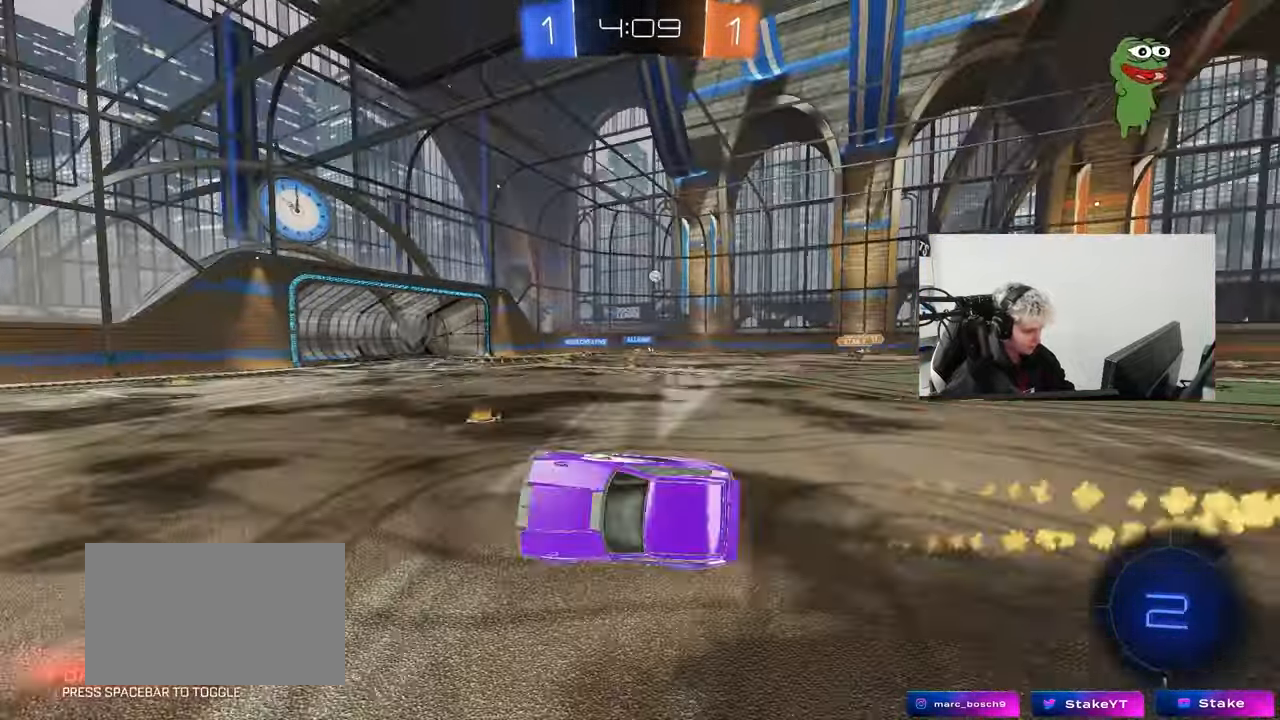
{"keys": ["d", "w"], "mouse": [], "events": [[33, "s", "up"], [83, "shift", "up"], [133, "d", "up"], [317, "mouse_left", "up"], [367, "w", "down"], [467, "d", "down"]]}
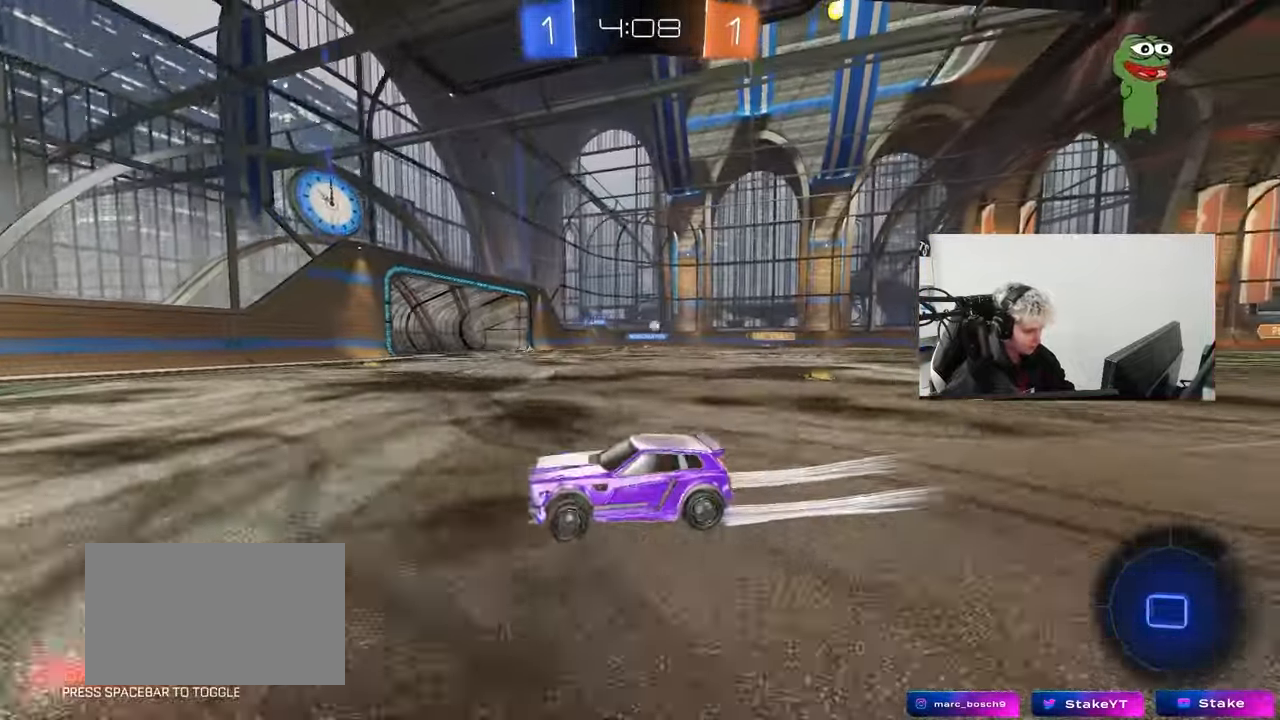
{"keys": ["d", "shift", "w"], "mouse": [], "events": [[50, "d", "up"], [200, "d", "down"], [233, "d", "up"], [333, "d", "down"], [383, "shift", "down"]]}
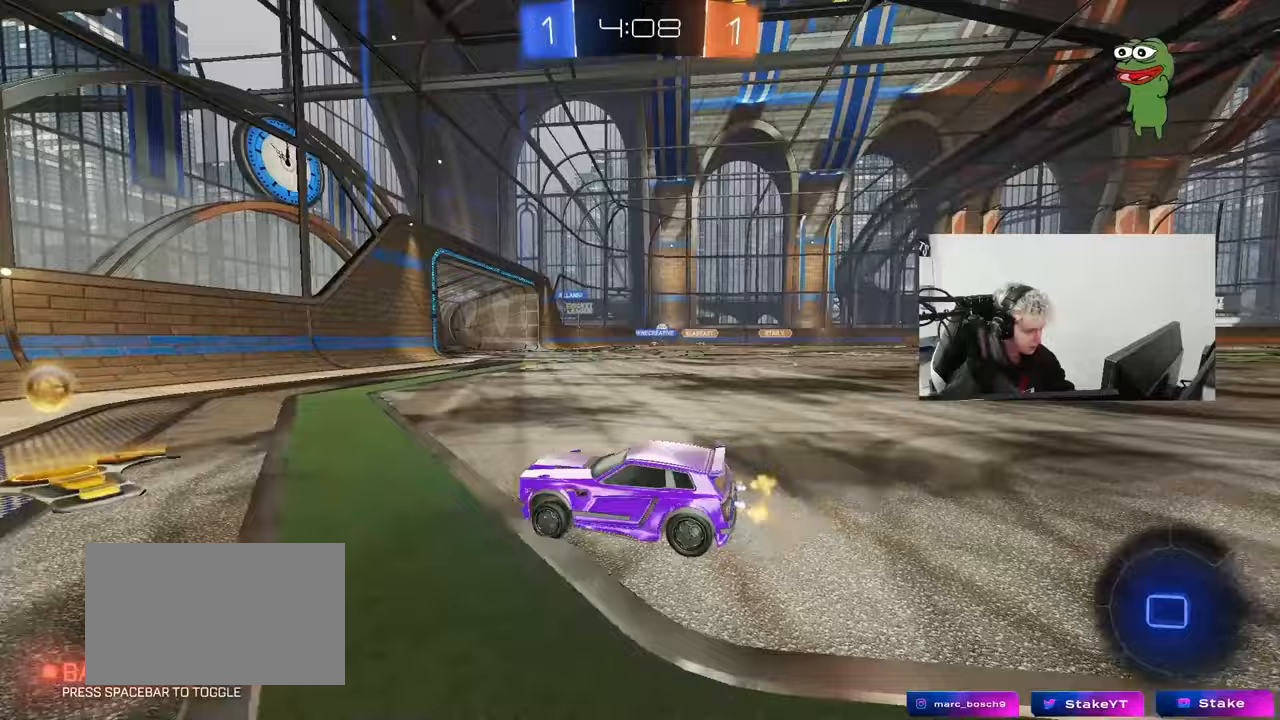
{"keys": ["d", "w"], "mouse": ["left"], "events": [[17, "d", "up"], [17, "shift", "up"], [117, "d", "down"], [200, "mouse_left", "down"], [300, "shift", "down"], [350, "shift", "up"]]}
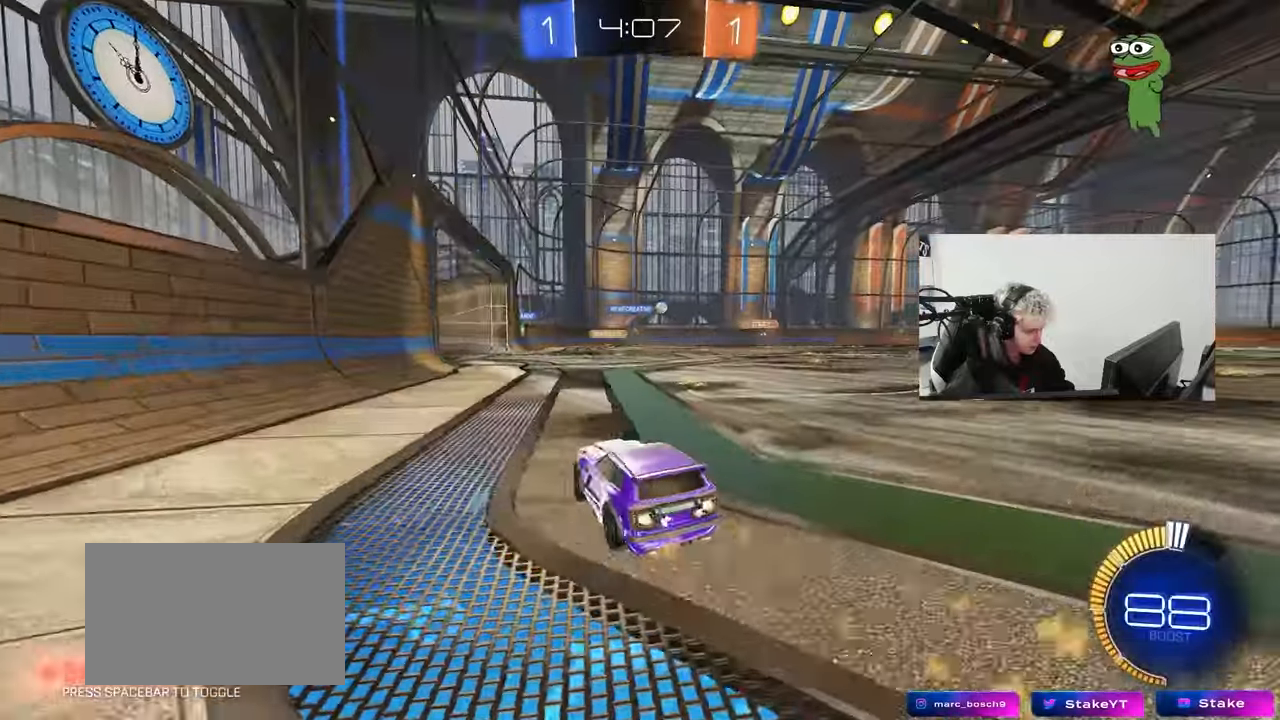
{"keys": ["w"], "mouse": ["left"], "events": [[33, "d", "up"], [83, "d", "down"], [417, "mouse_left", "up"], [467, "d", "up"], [467, "mouse_left", "down"]]}
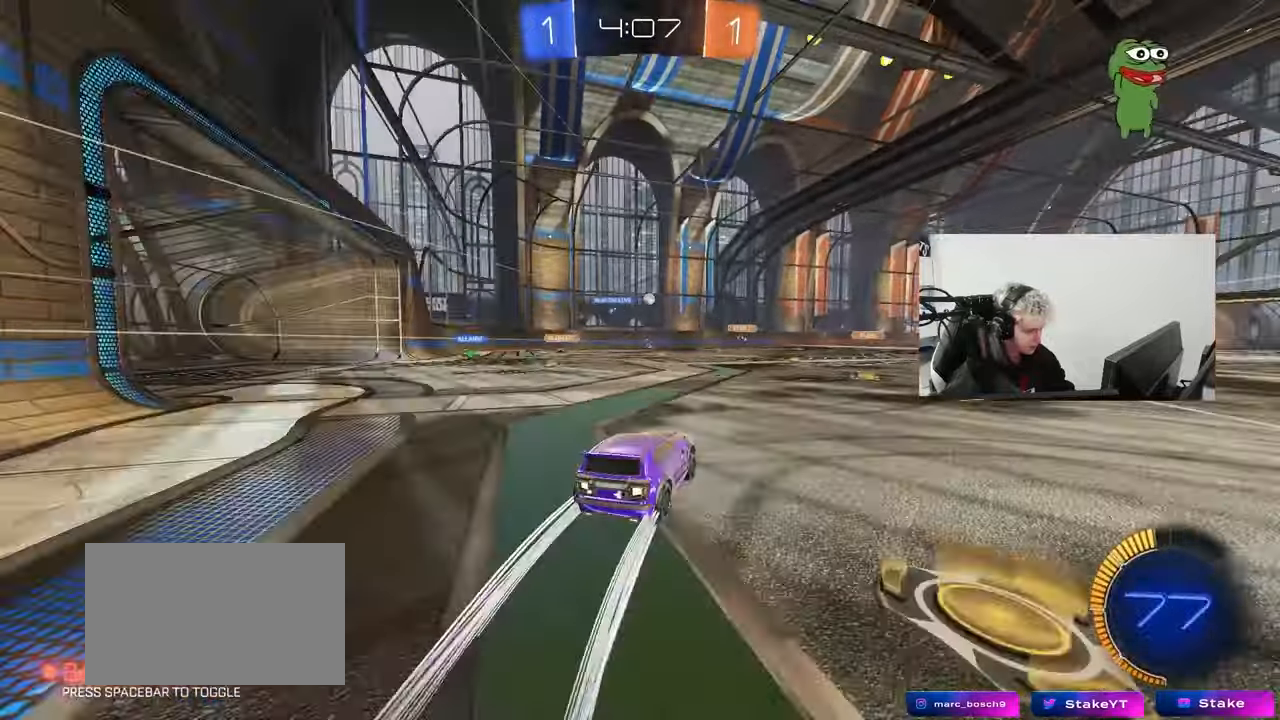
{"keys": ["w"], "mouse": [], "events": [[50, "d", "down"], [150, "mouse_left", "up"], [233, "d", "up"]]}
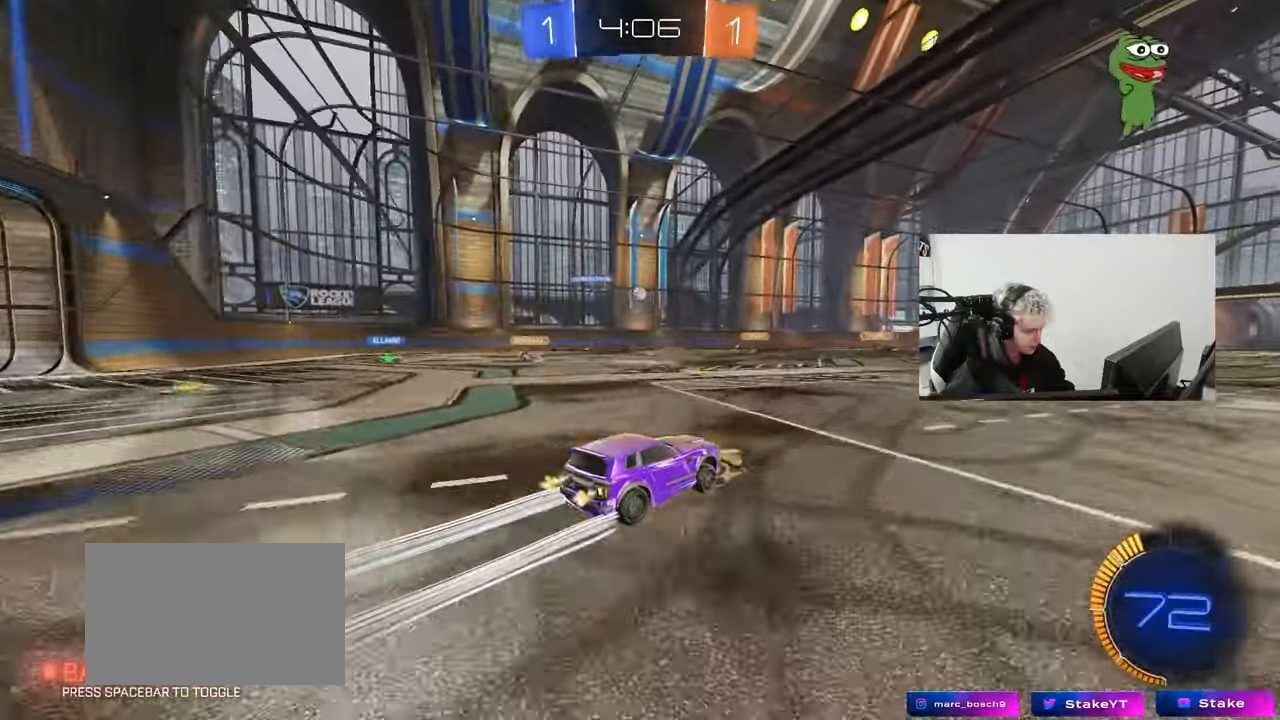
{"keys": ["a", "w"], "mouse": [], "events": [[217, "a", "down"], [350, "a", "up"], [500, "a", "down"]]}
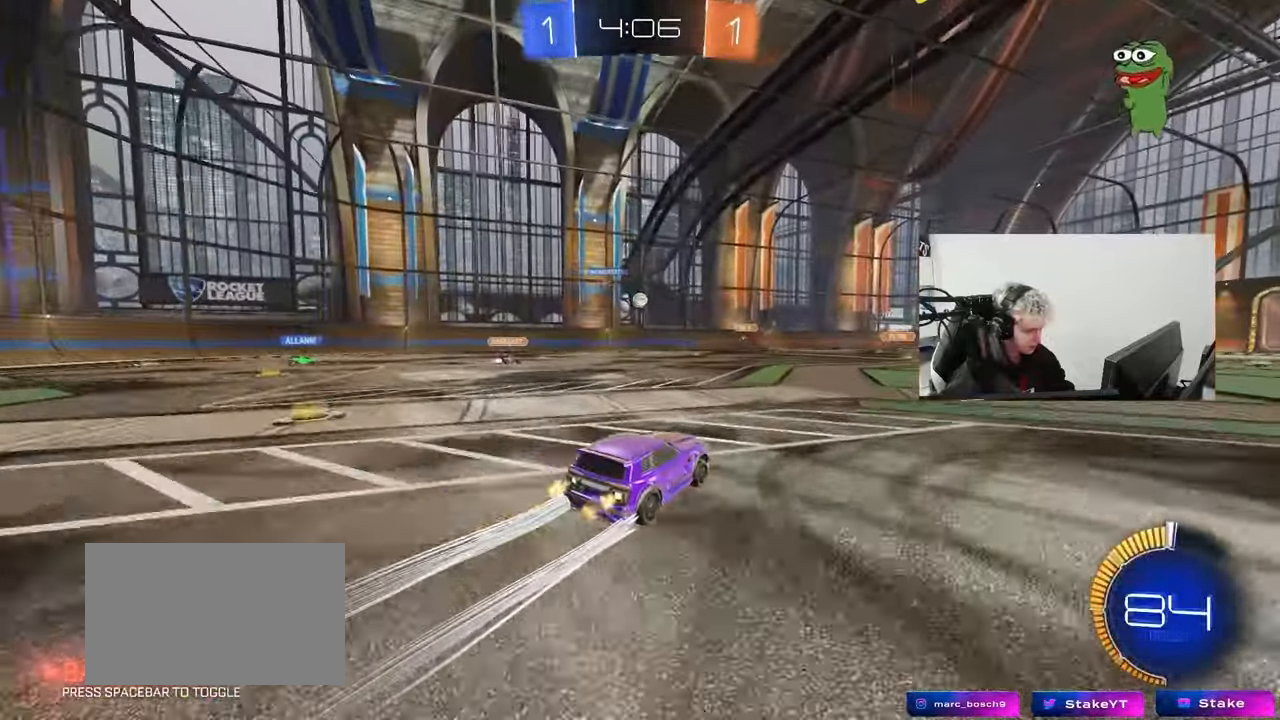
{"keys": ["d", "s"], "mouse": [], "events": [[133, "w", "up"], [217, "a", "up"], [367, "d", "down"], [367, "s", "down"]]}
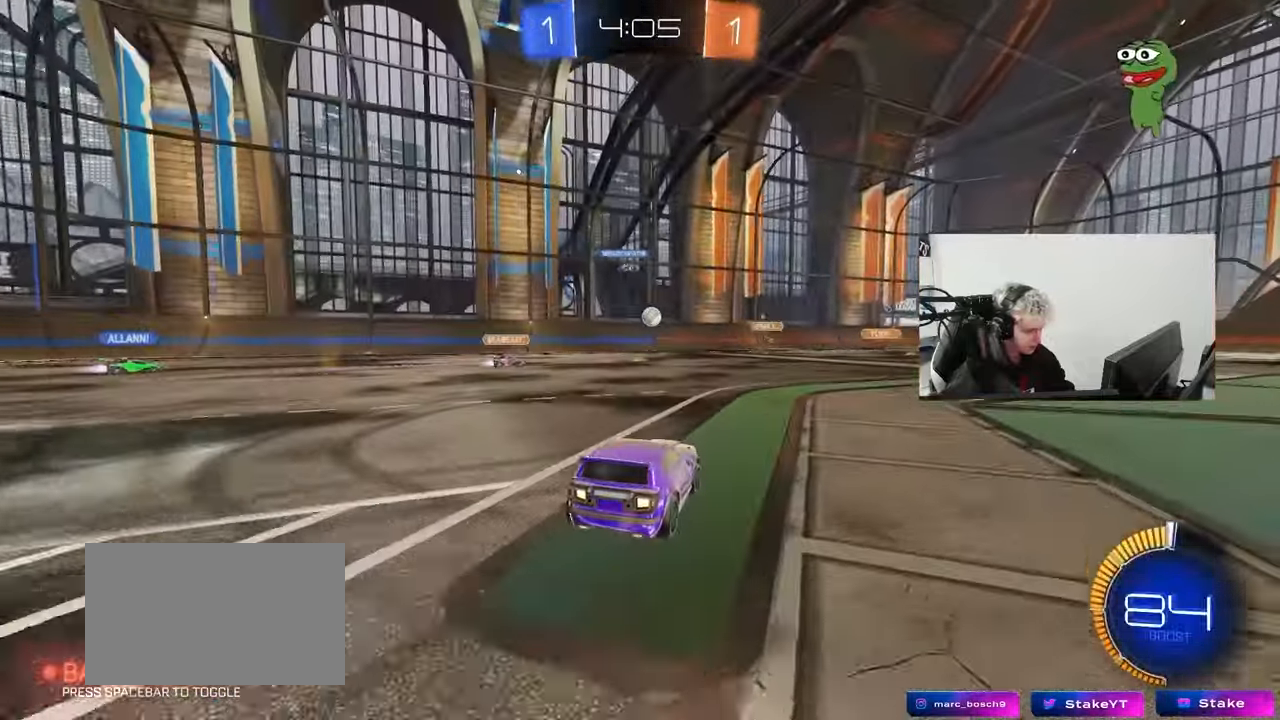
{"keys": ["w"], "mouse": [], "events": [[150, "s", "up"], [383, "d", "up"], [383, "w", "down"]]}
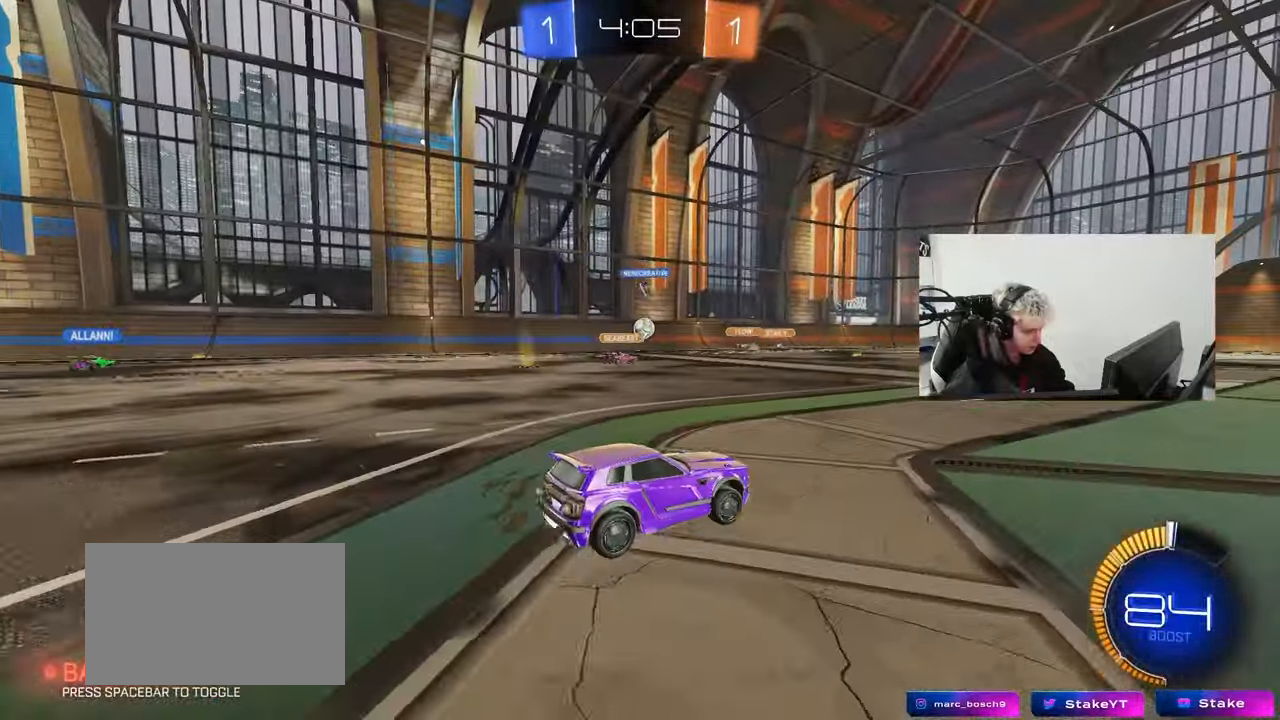
{"keys": ["a", "w"], "mouse": [], "events": [[17, "a", "down"], [67, "shift", "down"], [200, "shift", "up"]]}
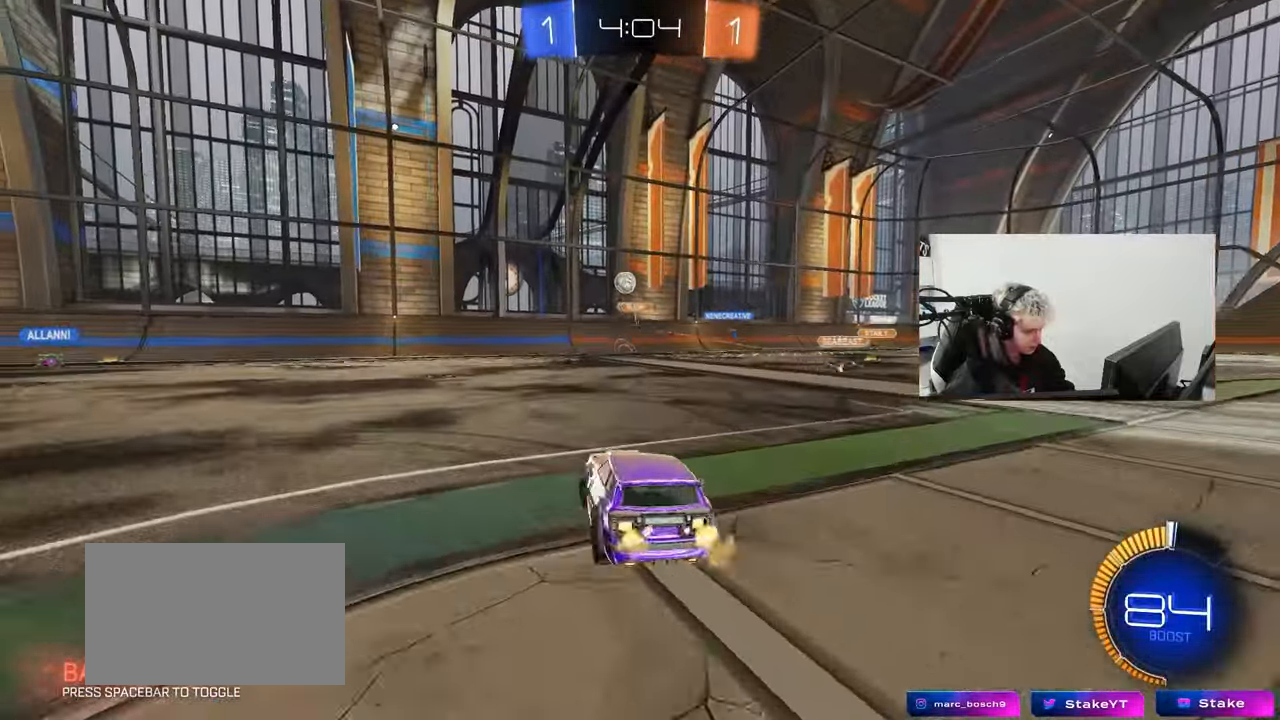
{"keys": ["d", "s"], "mouse": ["right"], "events": [[33, "shift", "down"], [133, "shift", "up"], [267, "a", "up"], [267, "d", "down"], [267, "w", "up"], [317, "s", "down"], [367, "a", "down"], [367, "d", "up"], [467, "a", "up"], [467, "d", "down"], [467, "mouse_right", "down"]]}
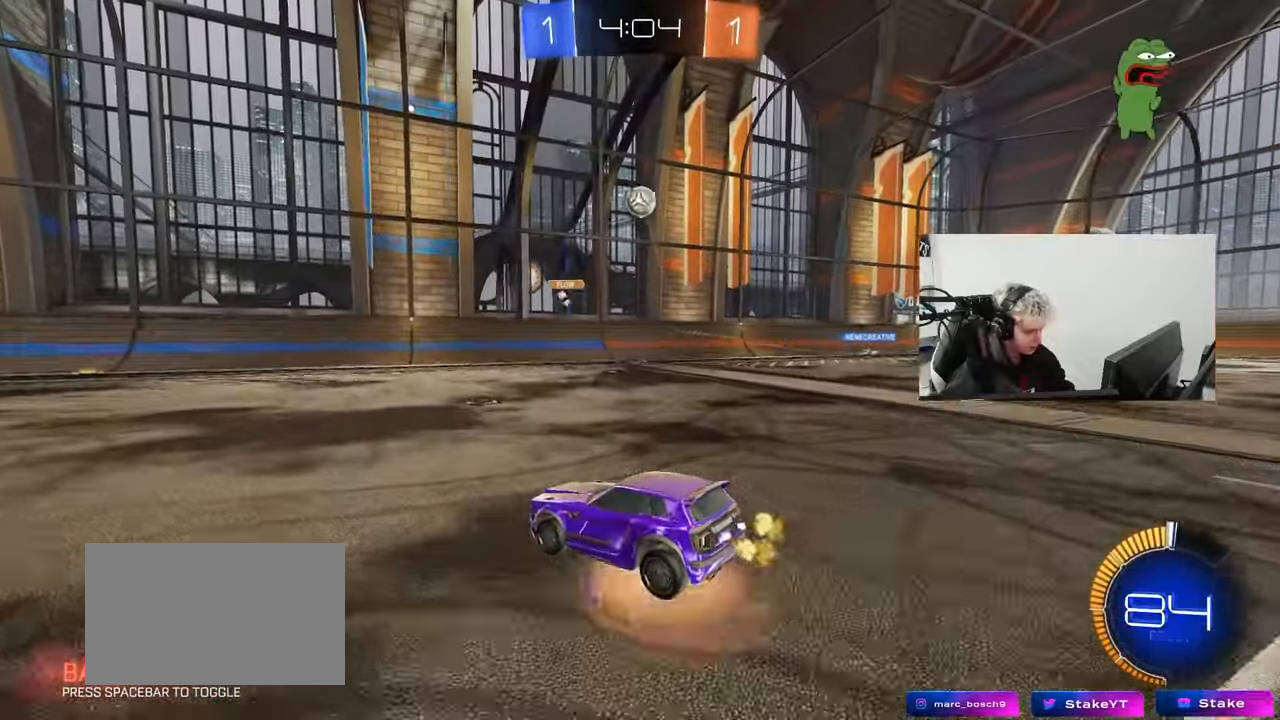
{"keys": ["a", "shift"], "mouse": ["left"], "events": [[150, "d", "up"], [150, "mouse_left", "down"], [200, "mouse_right", "up"], [200, "s", "up"], [250, "mouse_right", "down"], [283, "a", "down"], [283, "s", "down"], [283, "shift", "down"], [383, "s", "up"], [433, "mouse_right", "up"]]}
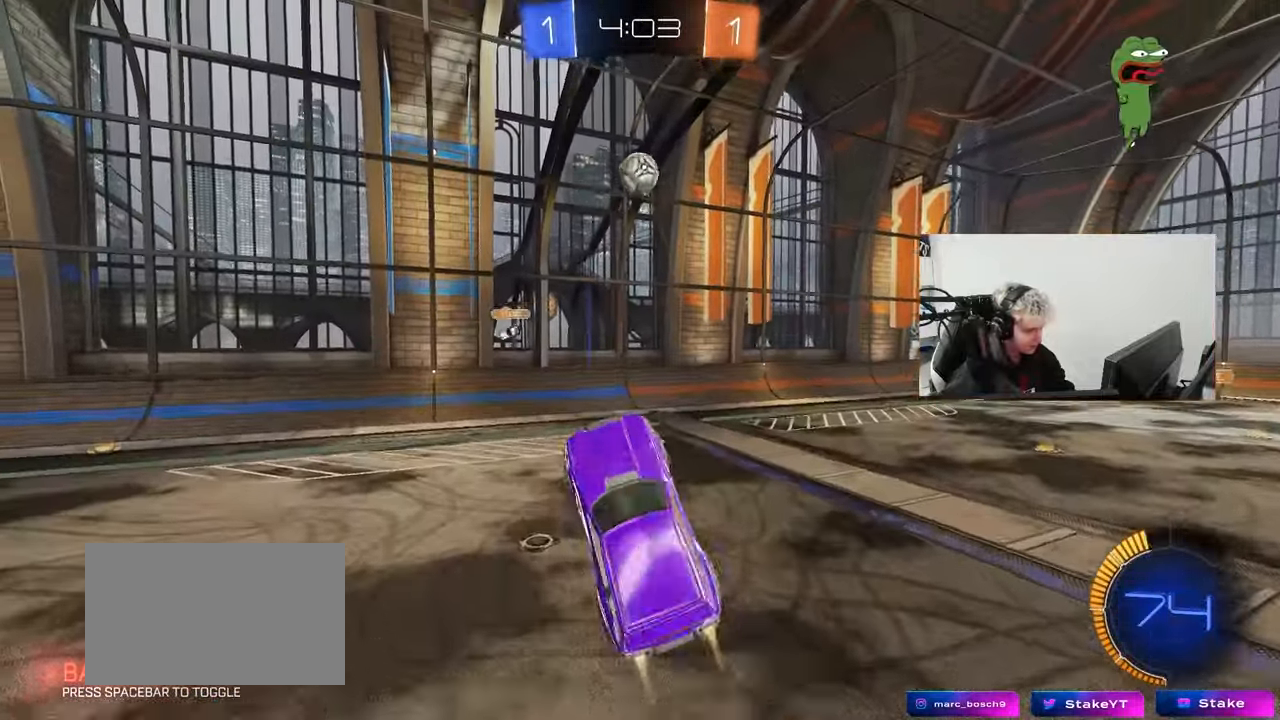
{"keys": [], "mouse": ["left"], "events": [[33, "shift", "up"], [33, "w", "down"], [67, "a", "up"], [67, "d", "down"], [200, "d", "up"], [200, "w", "up"], [300, "a", "down"], [350, "w", "down"], [450, "a", "up"], [500, "w", "up"]]}
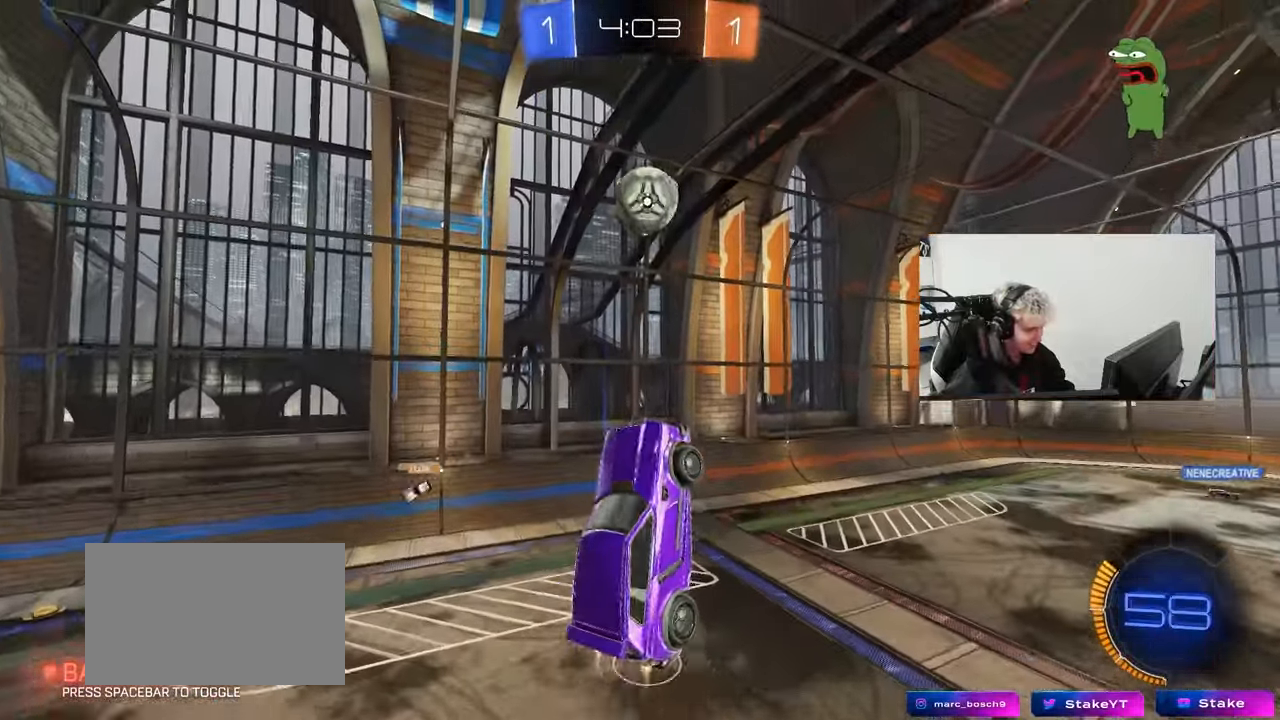
{"keys": ["d"], "mouse": [], "events": [[183, "s", "down"], [217, "a", "down"], [267, "s", "up"], [317, "a", "up"], [367, "d", "down"], [500, "mouse_left", "up"]]}
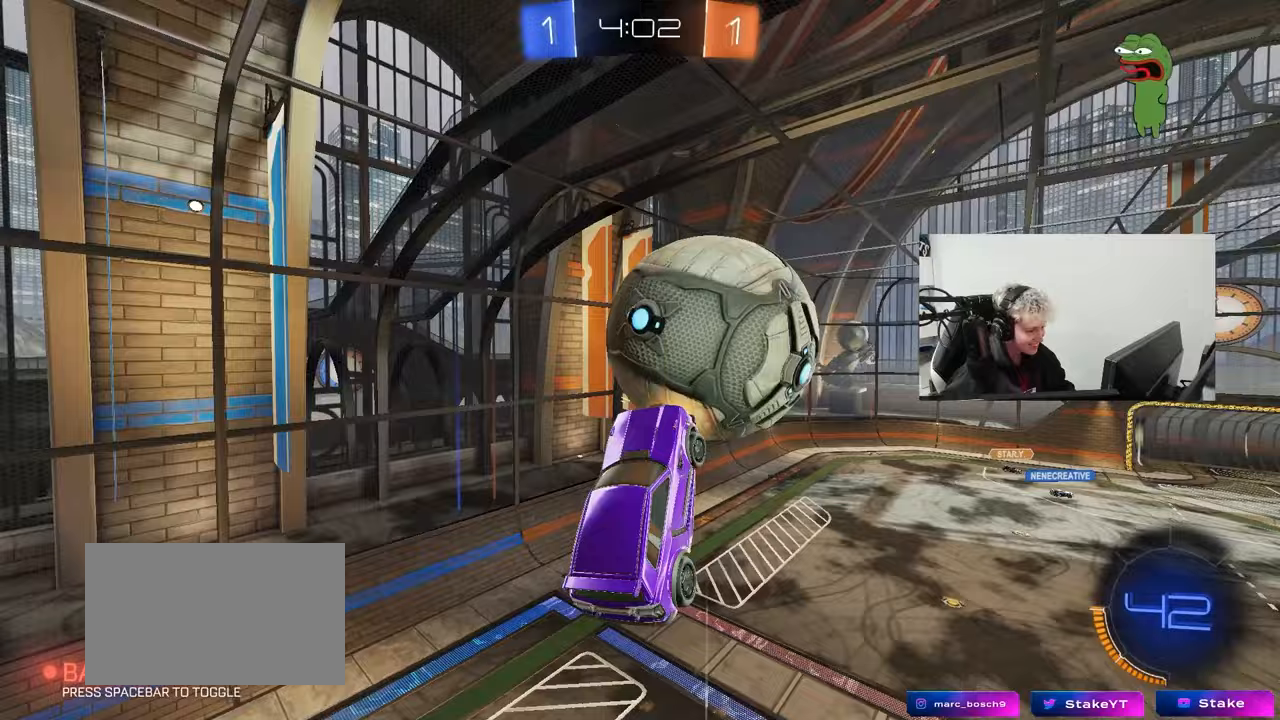
{"keys": ["d", "s"], "mouse": [], "events": [[50, "shift", "down"], [233, "s", "down"], [283, "shift", "up"]]}
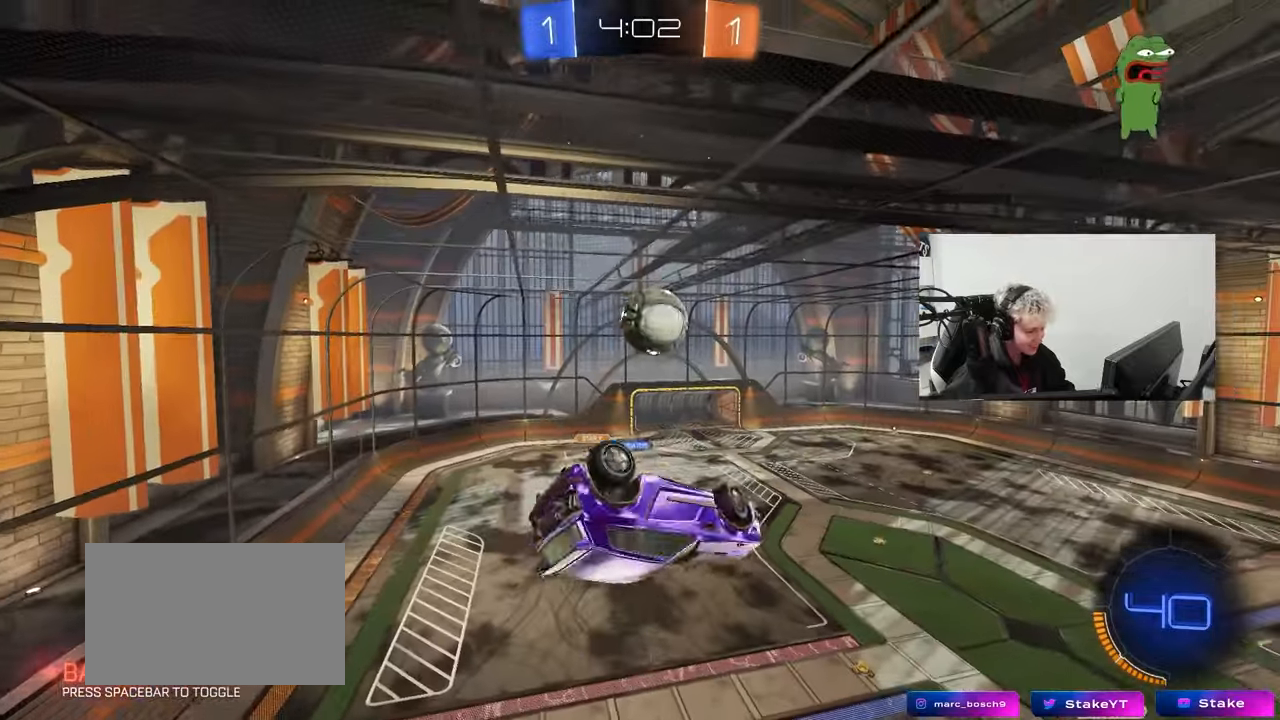
{"keys": [], "mouse": ["left"], "events": [[17, "shift", "down"], [300, "s", "up"], [450, "d", "up"], [500, "mouse_left", "down"], [500, "shift", "up"]]}
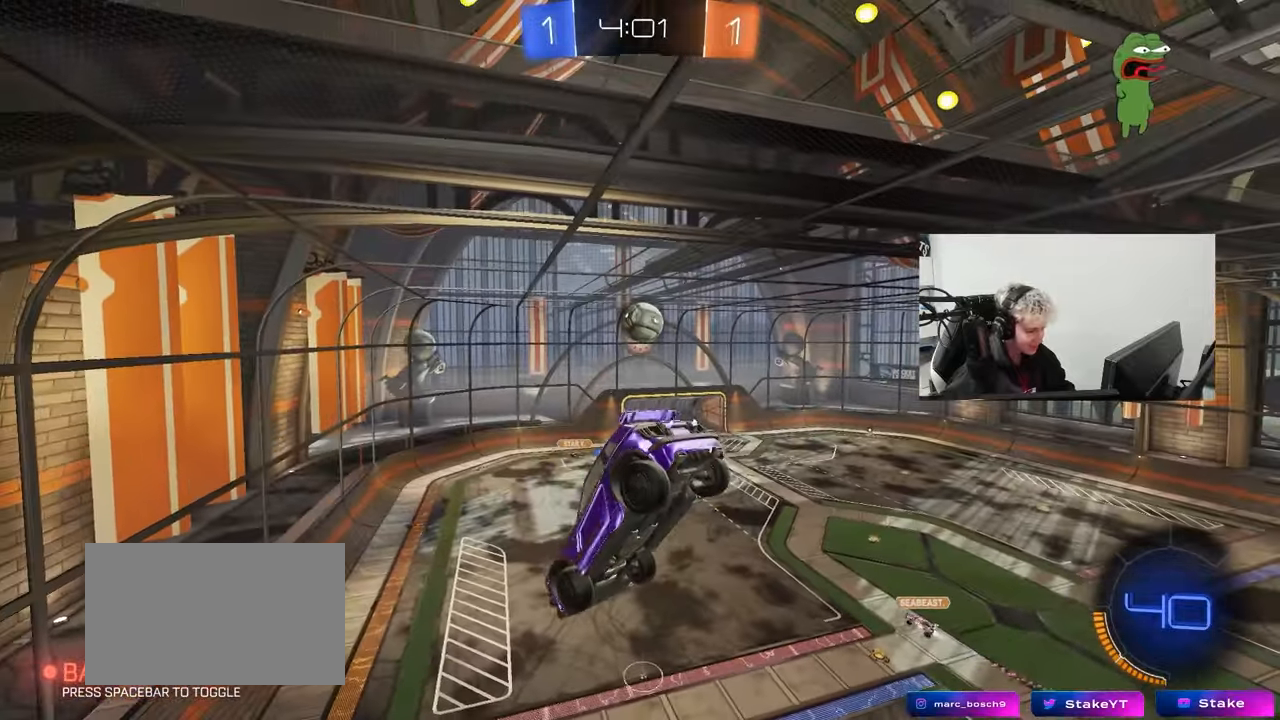
{"keys": [], "mouse": [], "events": [[83, "mouse_left", "up"], [183, "d", "down"], [183, "shift", "down"], [317, "shift", "up"], [367, "d", "up"]]}
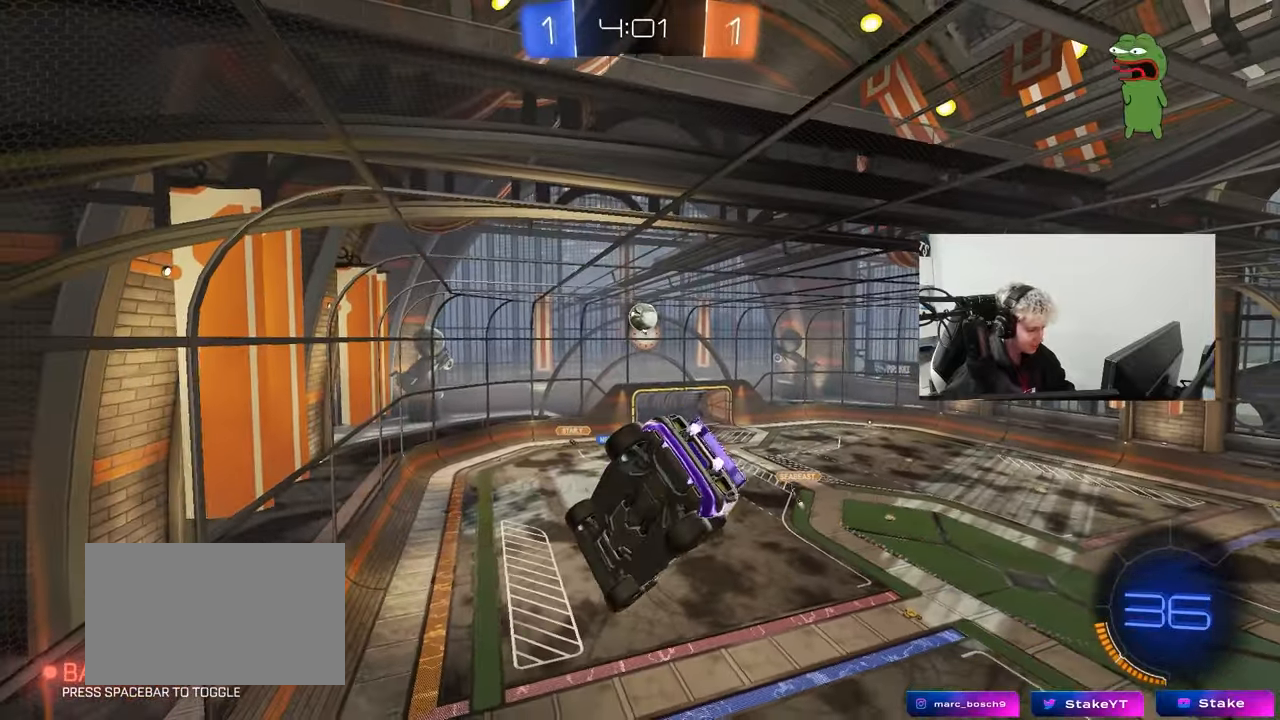
{"keys": [], "mouse": [], "events": [[50, "shift", "down"], [100, "a", "down"], [150, "s", "down"], [150, "shift", "up"], [200, "a", "up"], [233, "d", "down"], [233, "s", "up"], [283, "d", "up"]]}
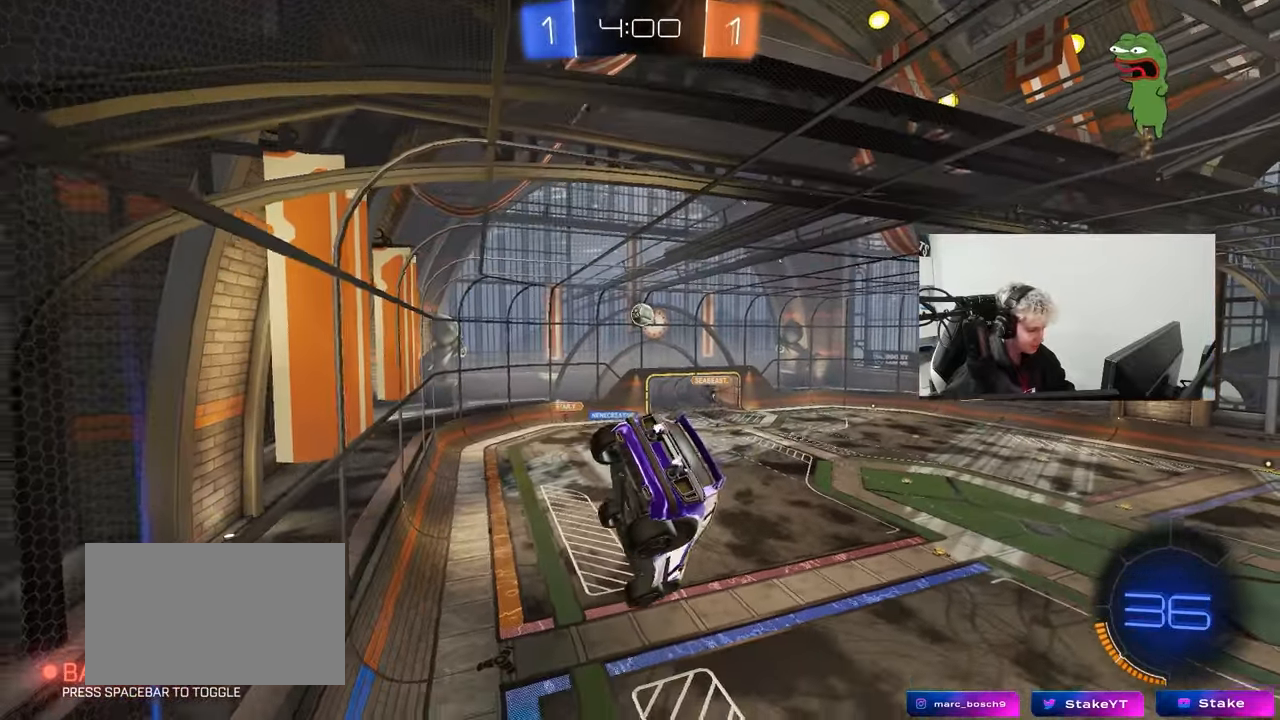
{"keys": ["a", "w"], "mouse": [], "events": [[67, "d", "down"], [117, "d", "up"], [350, "a", "down"], [450, "w", "down"]]}